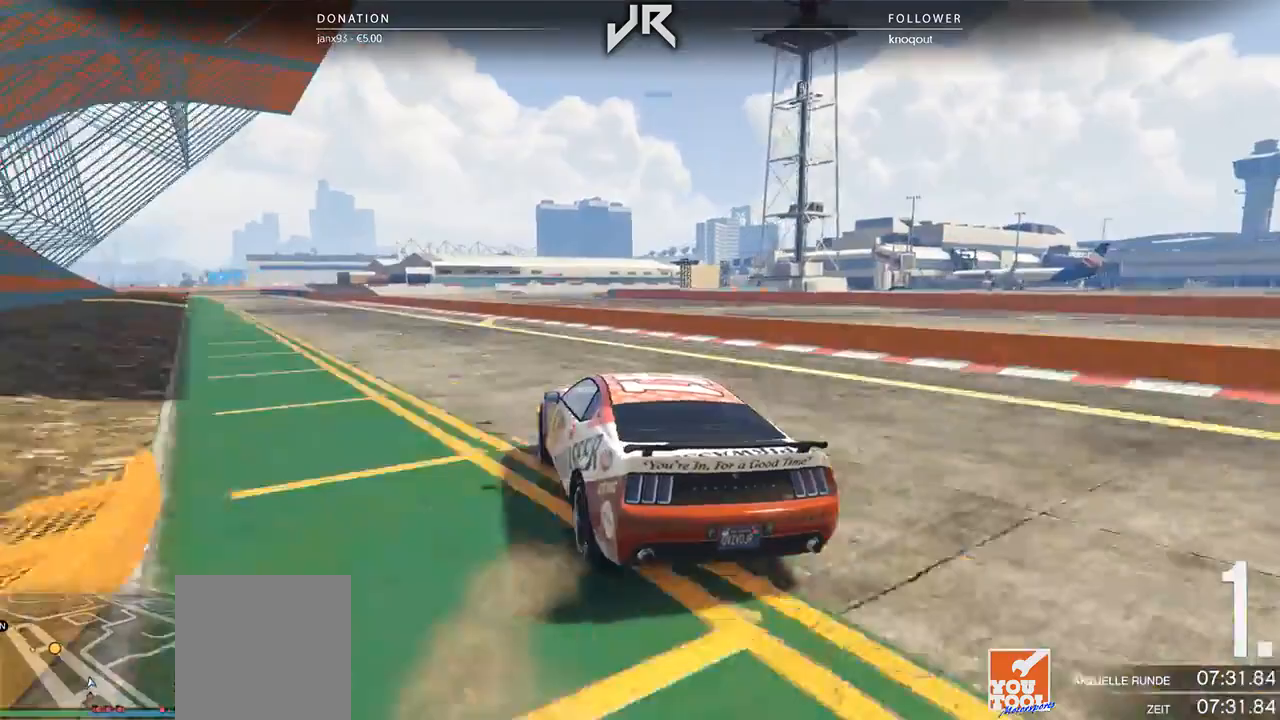
Gameplay with a controller (Xbox layout); each line is a JSON object with the inputs held at the frame after it. "events" lists button and stick changes between this image and that frame as [ms after this image, input, new state], when the widget could be followed in between. Not read: R2.
{"buttons": [], "left_stick": "center", "right_stick": "center", "events": [[42, "left_stick", "left"], [125, "left_stick", "center"], [312, "left_stick", "left"], [375, "left_stick", "center"]]}
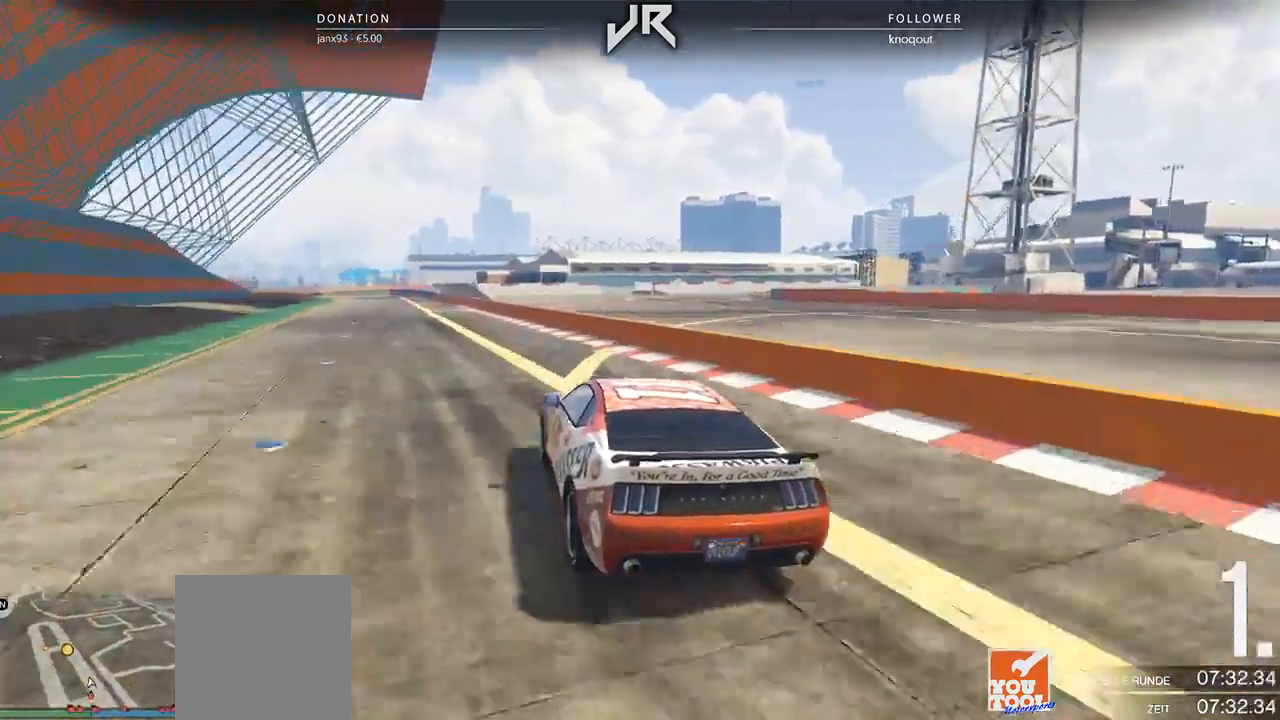
{"buttons": [], "left_stick": "center", "right_stick": "center", "events": [[104, "left_stick", "left"], [188, "left_stick", "center"], [438, "left_stick", "left"], [500, "left_stick", "center"]]}
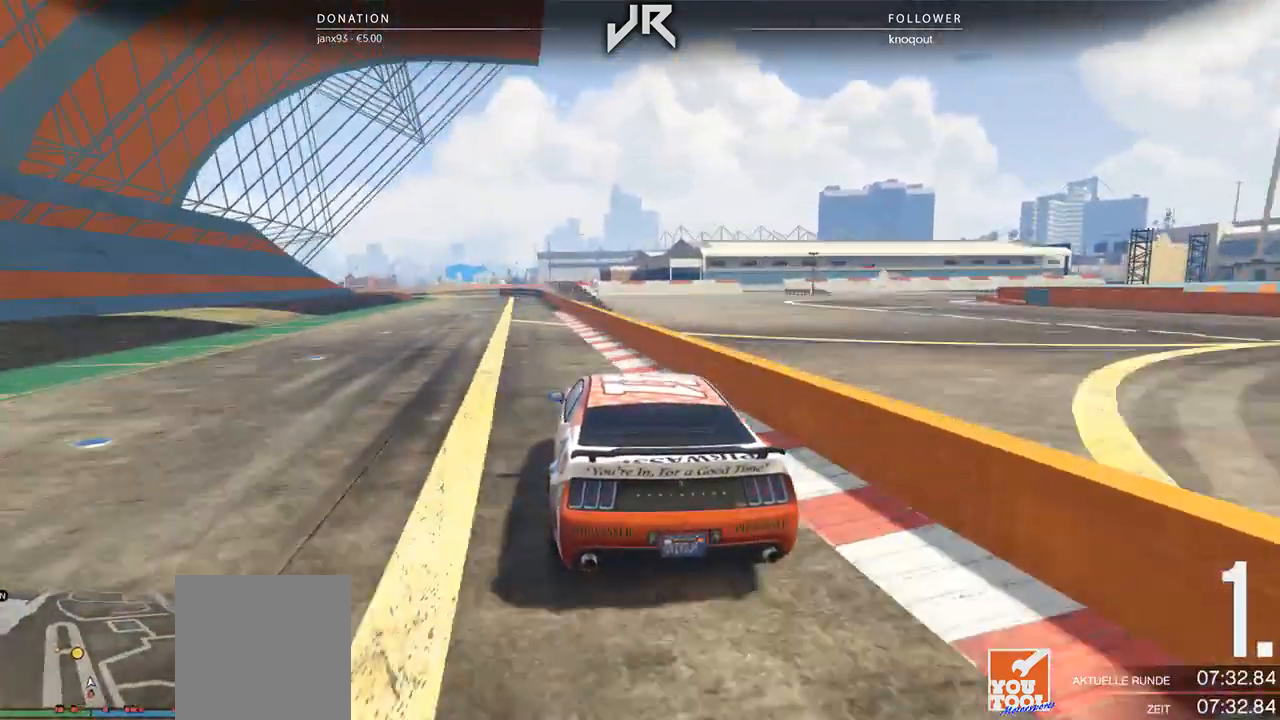
{"buttons": [], "left_stick": "center", "right_stick": "center", "events": []}
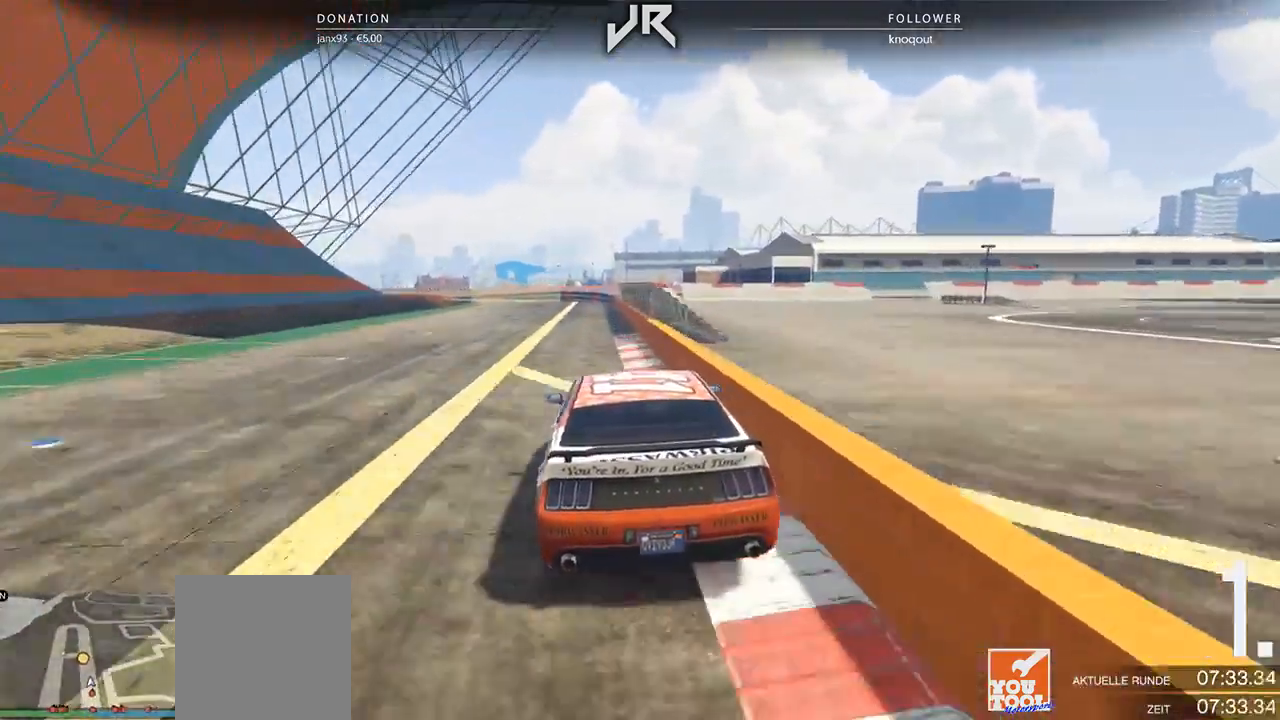
{"buttons": [], "left_stick": "left", "right_stick": "center", "events": [[125, "left_stick", "left"], [208, "left_stick", "center"], [396, "left_stick", "left"]]}
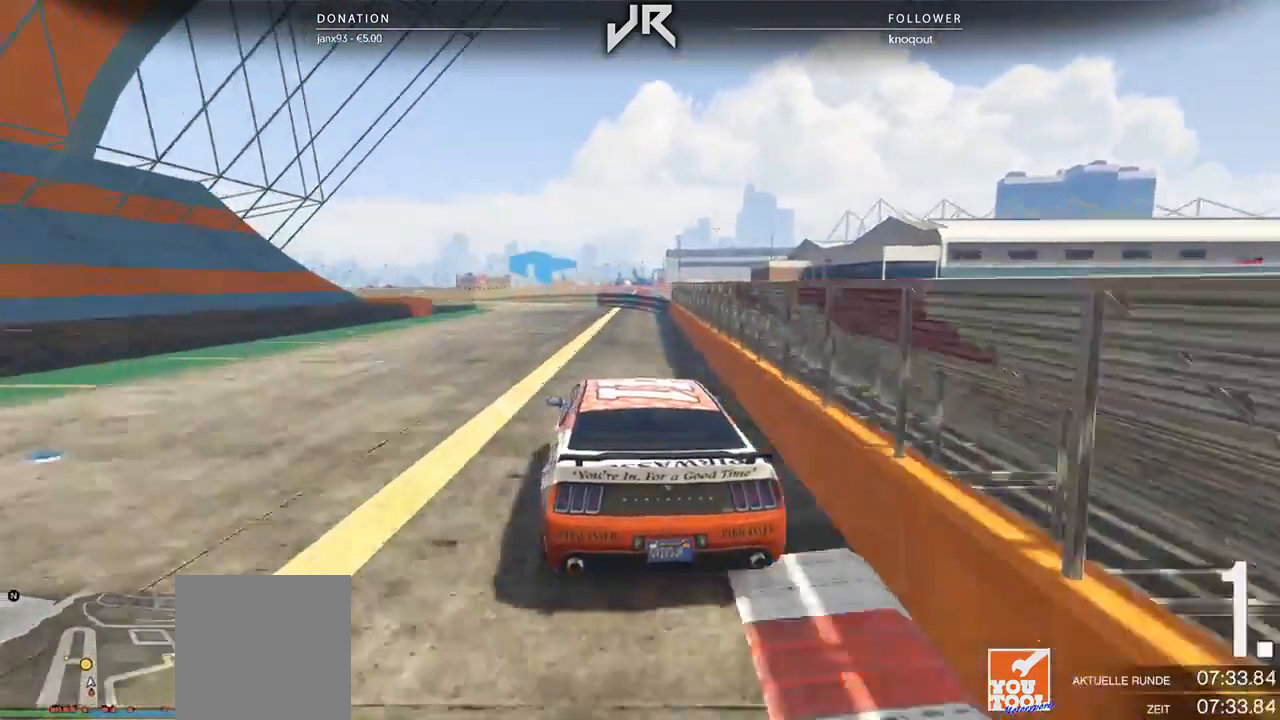
{"buttons": [], "left_stick": "left", "right_stick": "center", "events": [[21, "left_stick", "center"], [125, "left_stick", "left"], [271, "left_stick", "center"], [396, "left_stick", "left"]]}
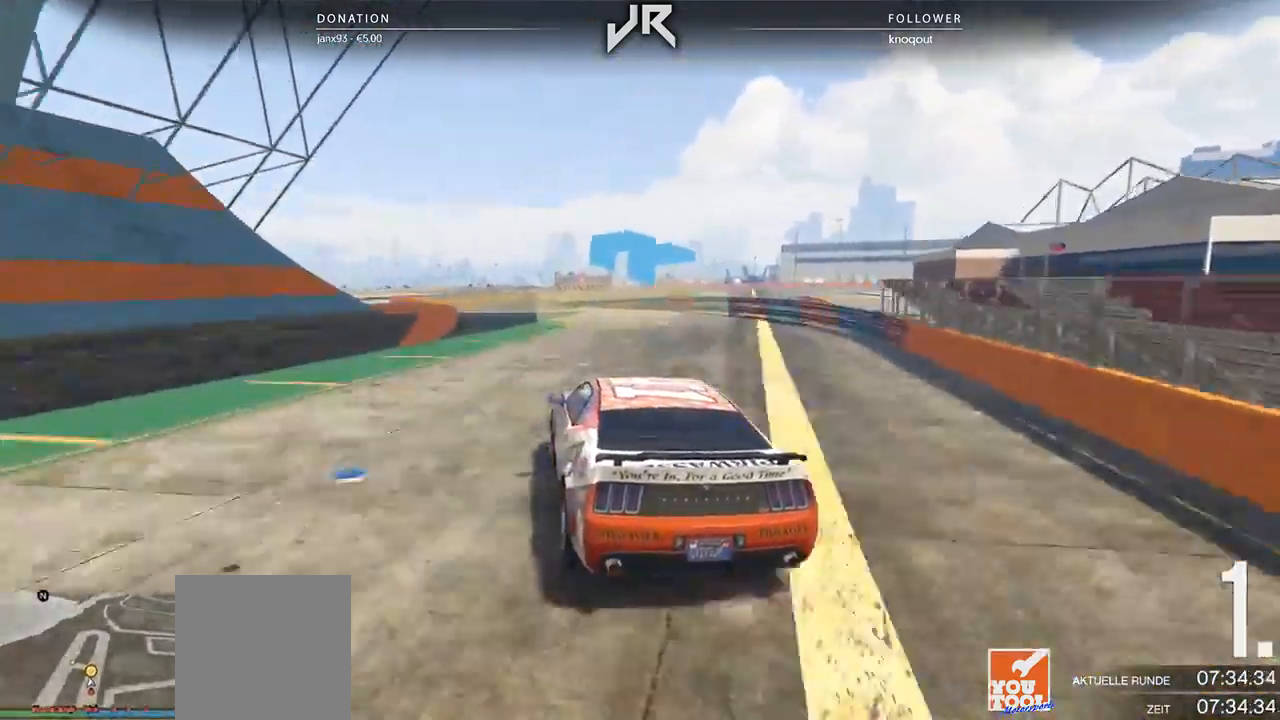
{"buttons": [], "left_stick": "left", "right_stick": "center", "events": [[21, "left_stick", "center"], [167, "left_stick", "left"], [250, "left_stick", "center"], [396, "left_stick", "left"]]}
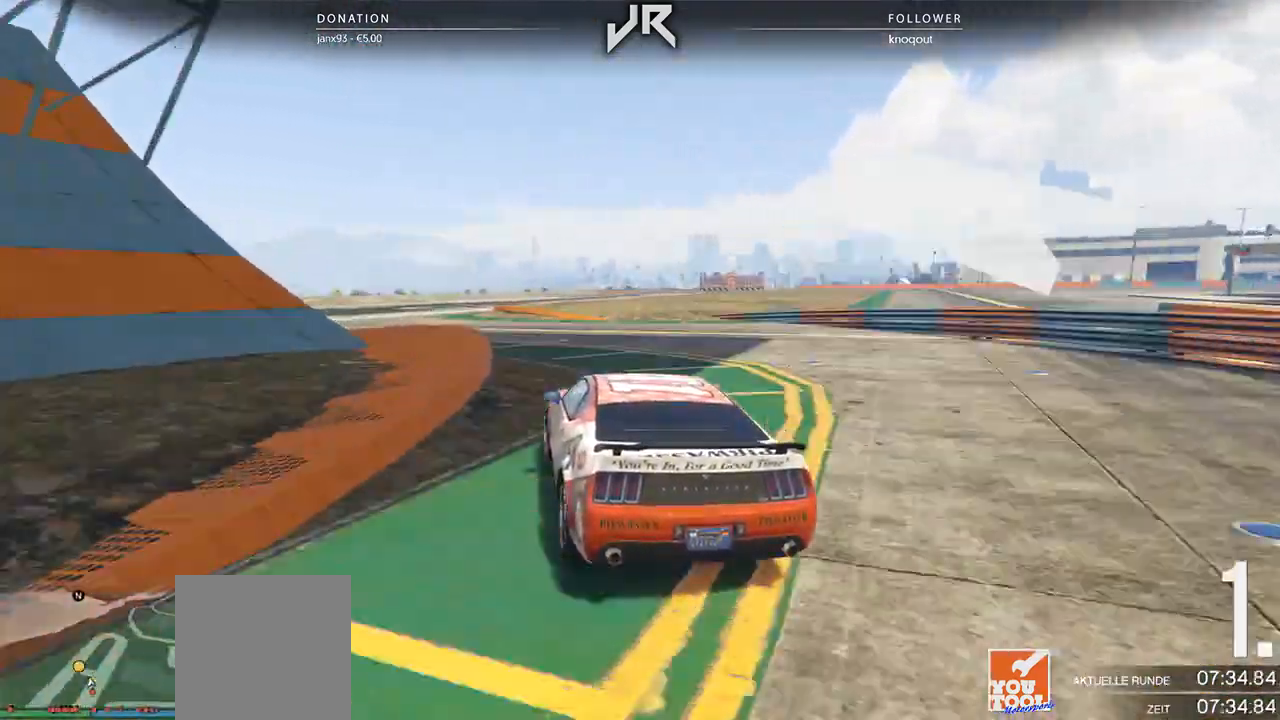
{"buttons": [], "left_stick": "center", "right_stick": "center", "events": [[21, "left_stick", "center"], [125, "left_stick", "left"], [188, "left_stick", "center"], [312, "left_stick", "left"], [417, "left_stick", "center"]]}
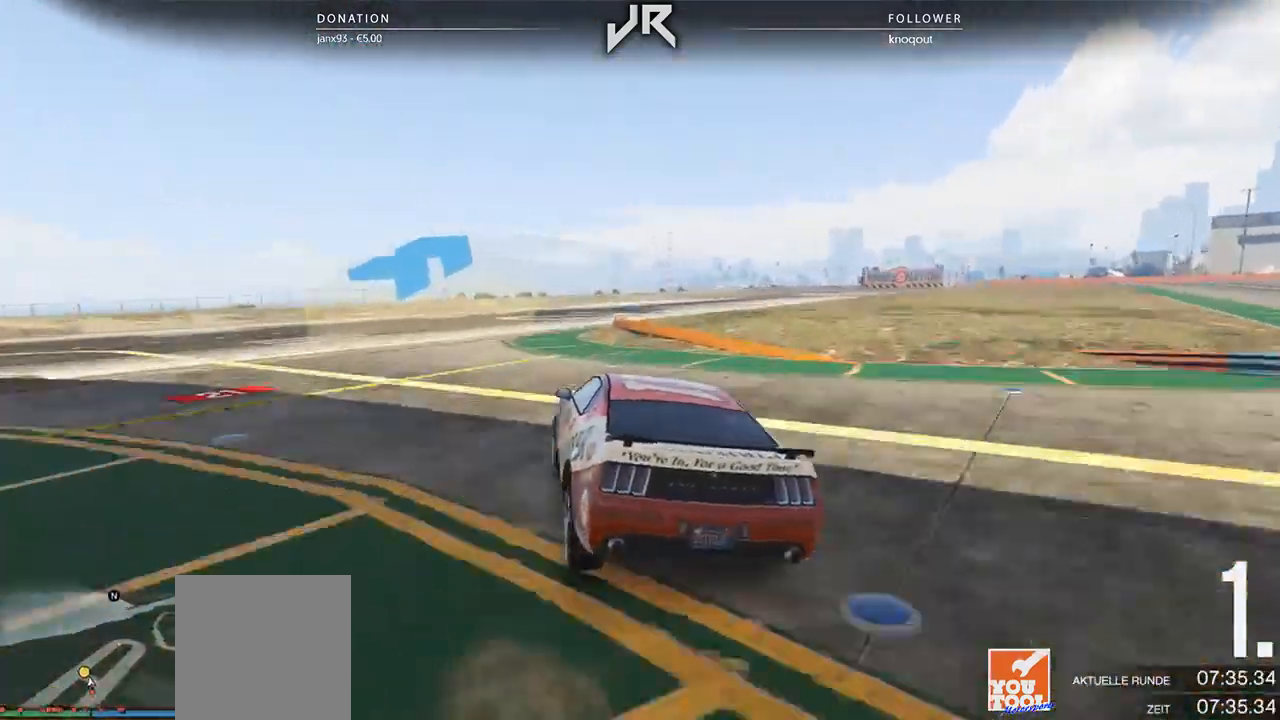
{"buttons": [], "left_stick": "center", "right_stick": "center", "events": [[146, "left_stick", "right"], [312, "left_stick", "center"], [417, "left_stick", "right"], [500, "left_stick", "center"]]}
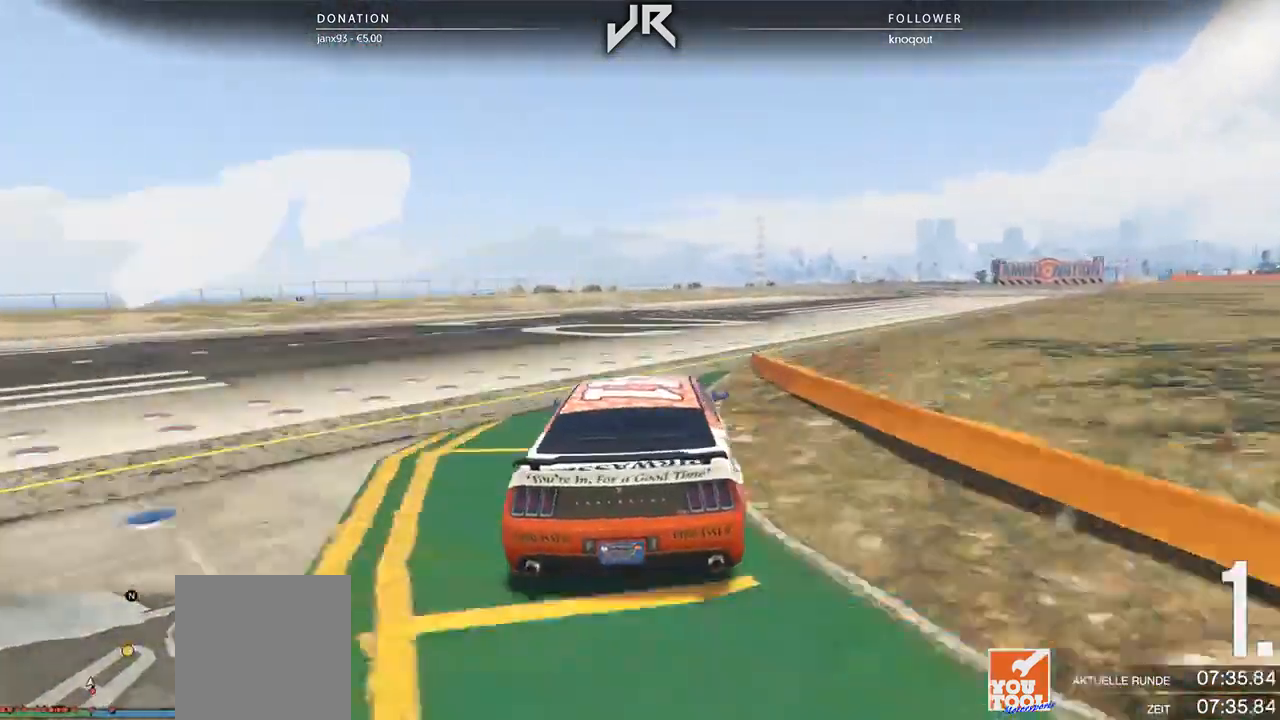
{"buttons": [], "left_stick": "center", "right_stick": "center", "events": [[104, "left_stick", "right"], [250, "left_stick", "center"], [312, "left_stick", "right"], [438, "left_stick", "center"]]}
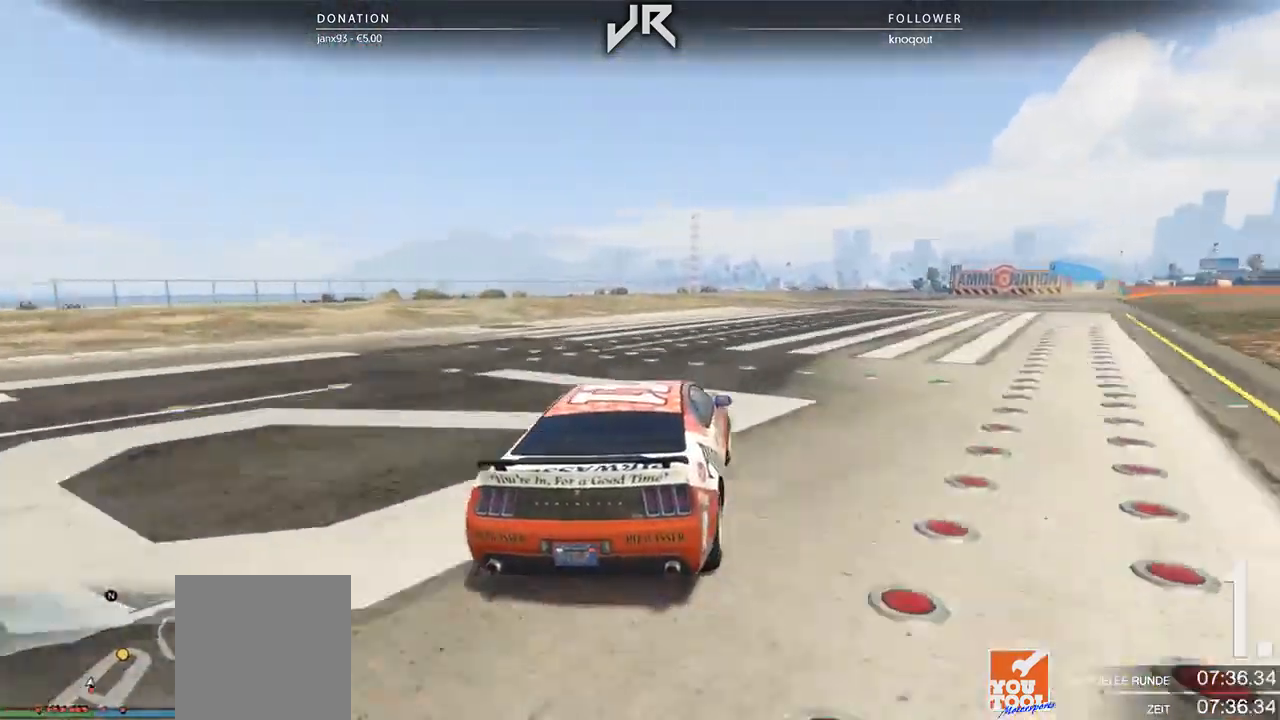
{"buttons": [], "left_stick": "right", "right_stick": "center", "events": [[42, "left_stick", "right"], [146, "left_stick", "center"], [271, "left_stick", "right"], [354, "left_stick", "center"], [458, "left_stick", "right"]]}
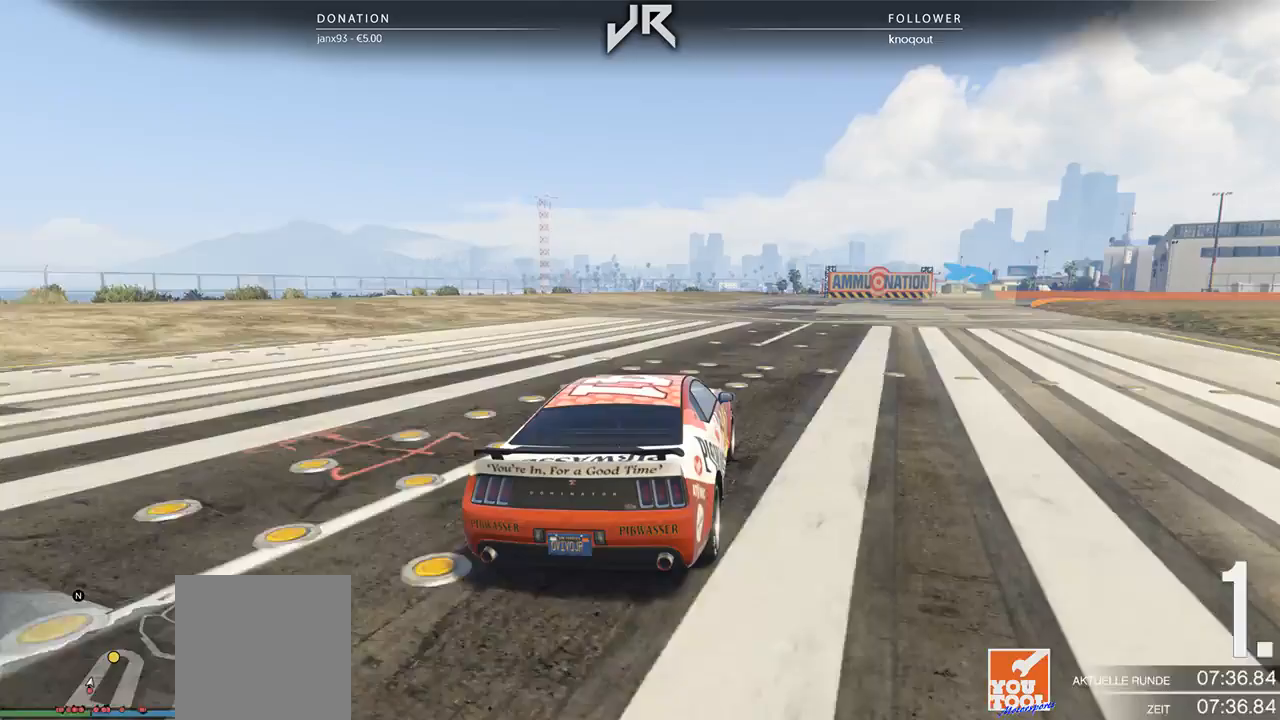
{"buttons": [], "left_stick": "center", "right_stick": "center", "events": [[104, "left_stick", "center"], [167, "left_stick", "right"], [292, "left_stick", "center"], [396, "left_stick", "right"], [500, "left_stick", "center"]]}
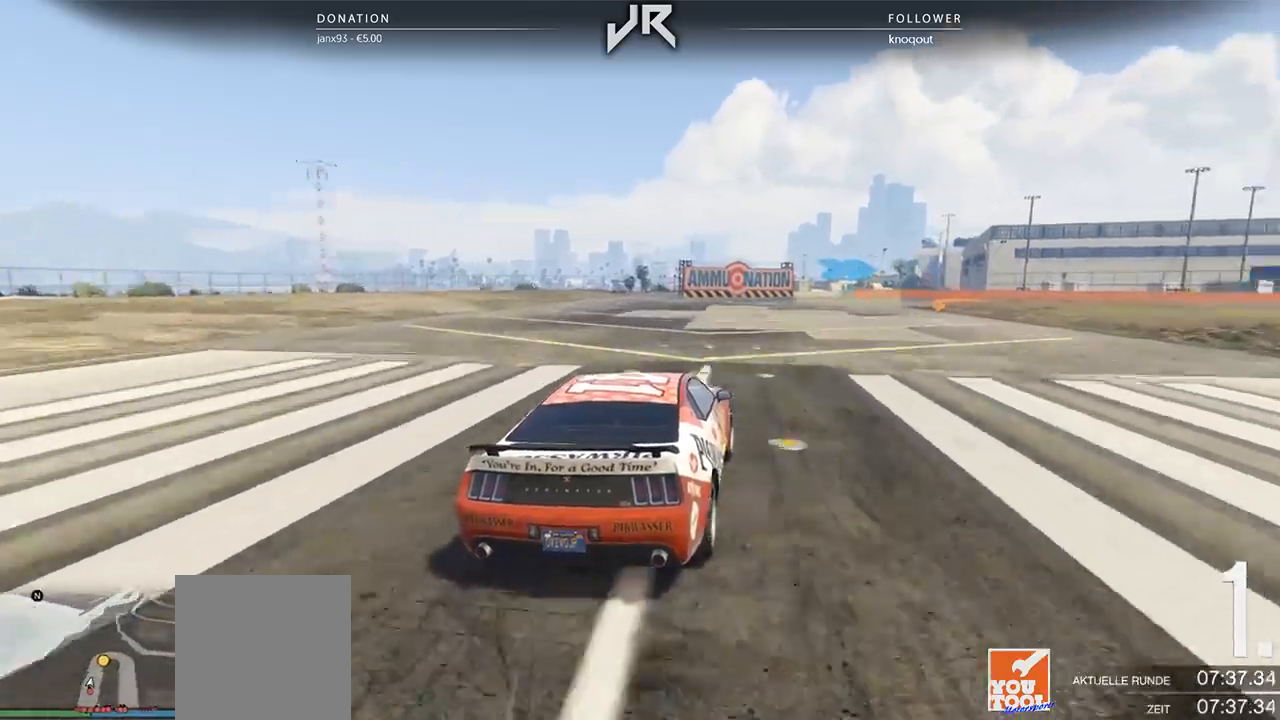
{"buttons": [], "left_stick": "center", "right_stick": "center", "events": [[188, "left_stick", "right"], [250, "left_stick", "center"], [396, "left_stick", "right"], [500, "left_stick", "center"]]}
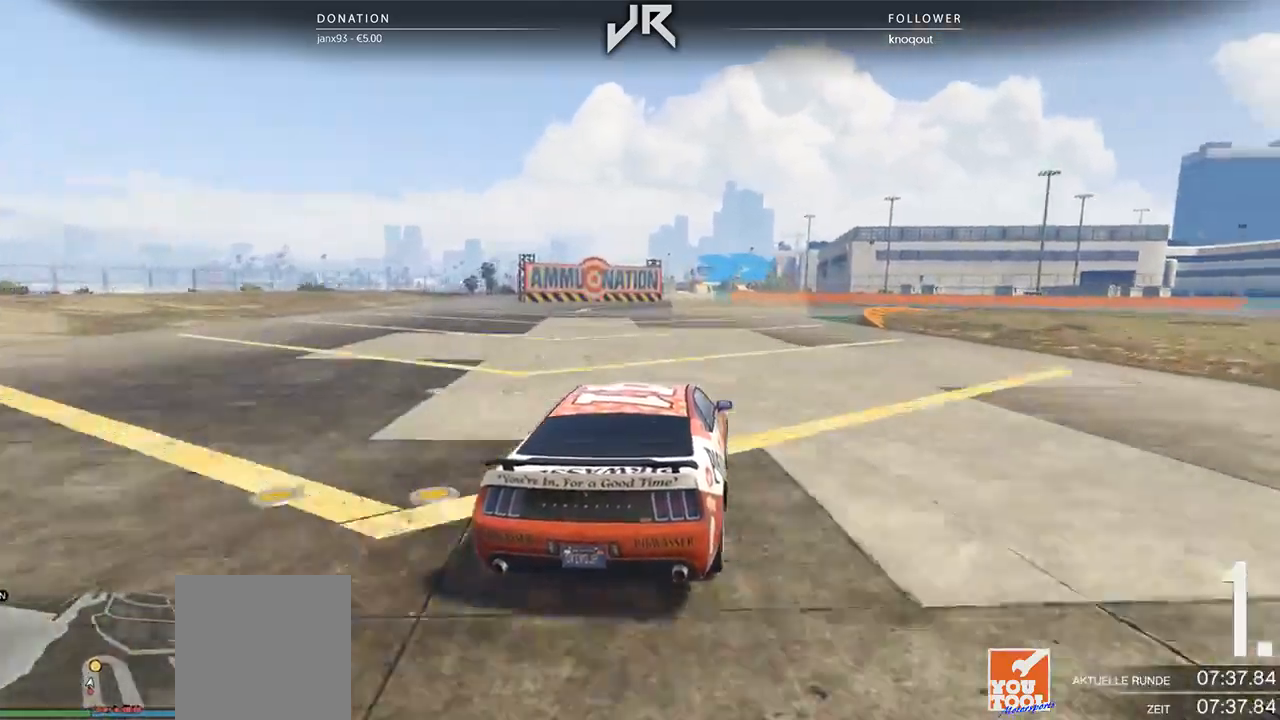
{"buttons": [], "left_stick": "center", "right_stick": "center", "events": [[125, "left_stick", "right"], [229, "left_stick", "center"], [312, "left_stick", "right"], [458, "left_stick", "center"]]}
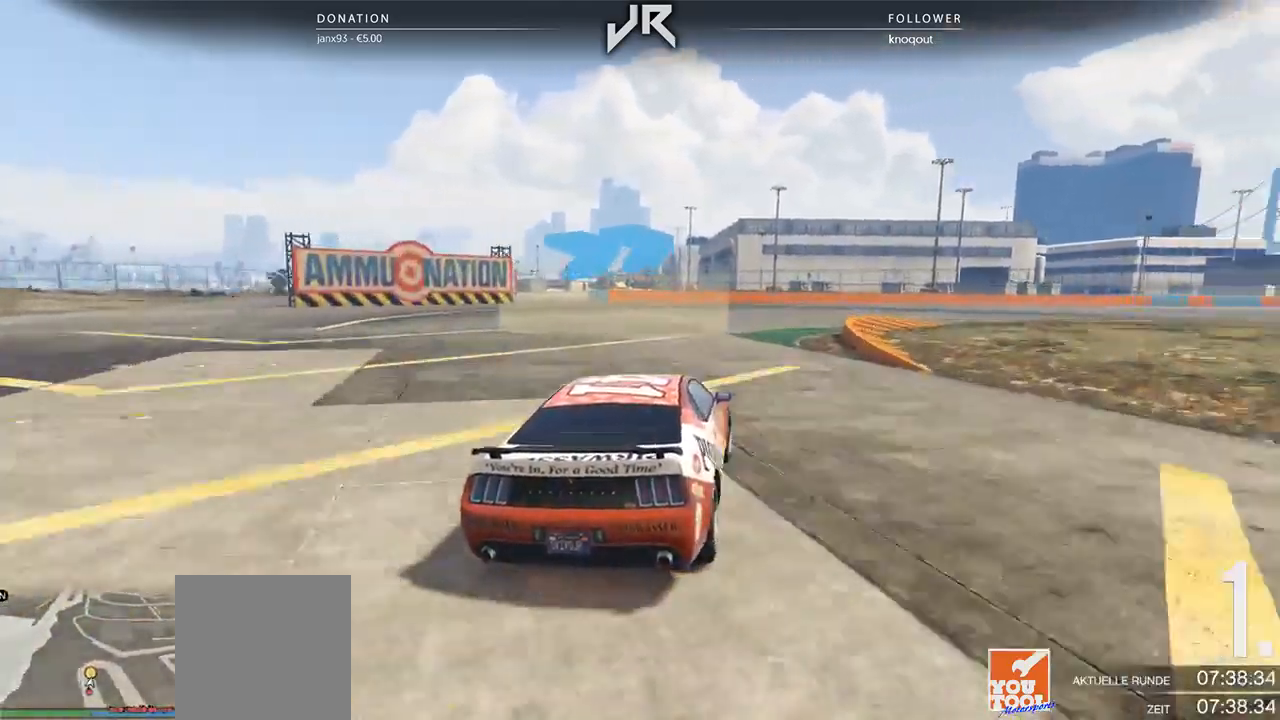
{"buttons": [], "left_stick": "right", "right_stick": "center", "events": [[42, "left_stick", "right"], [146, "left_stick", "center"], [250, "left_stick", "right"], [354, "left_stick", "center"], [479, "left_stick", "right"]]}
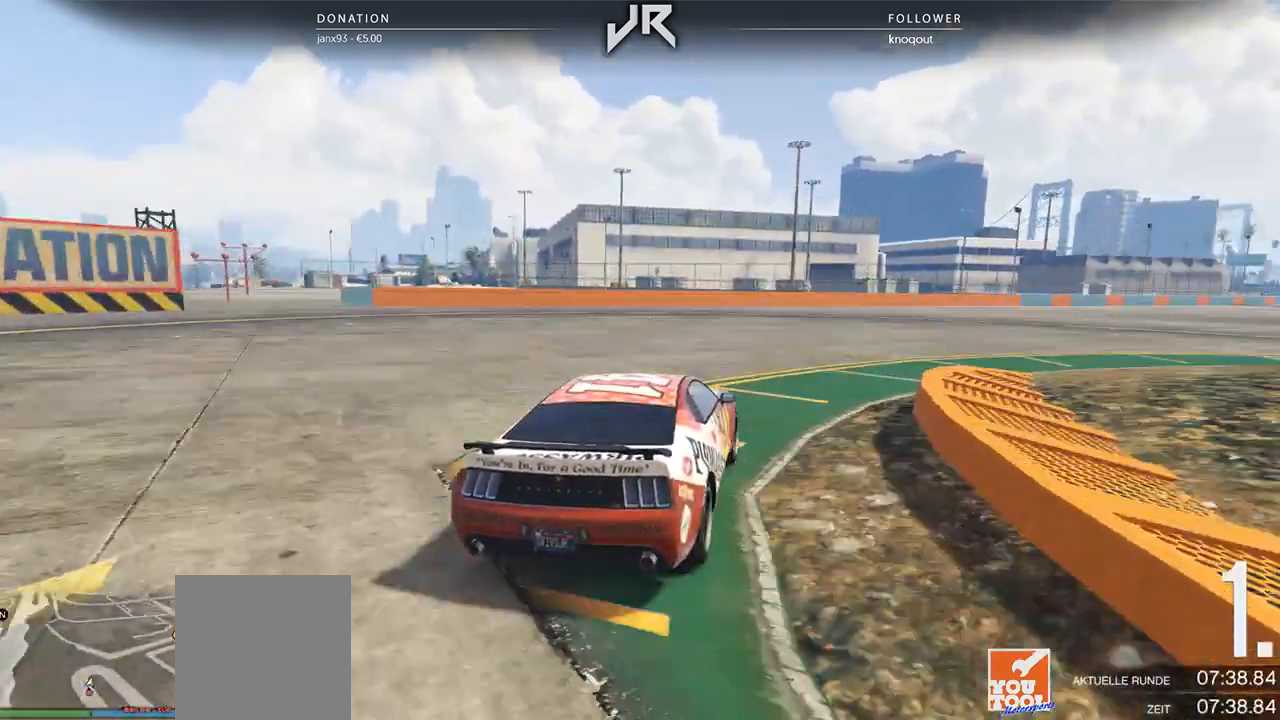
{"buttons": [], "left_stick": "center", "right_stick": "center", "events": [[42, "left_stick", "center"], [146, "left_stick", "right"], [271, "left_stick", "center"], [417, "left_stick", "right"], [500, "left_stick", "center"]]}
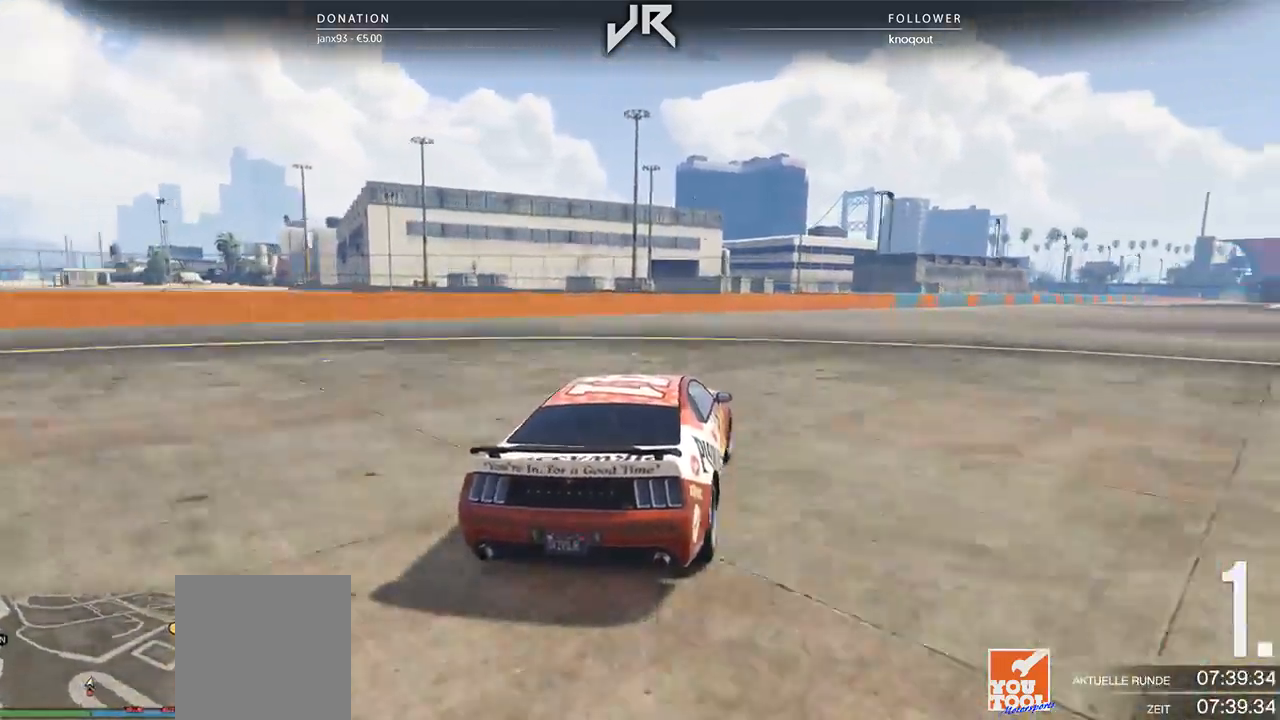
{"buttons": [], "left_stick": "center", "right_stick": "center", "events": [[104, "left_stick", "right"], [208, "left_stick", "center"], [333, "left_stick", "right"], [438, "left_stick", "center"]]}
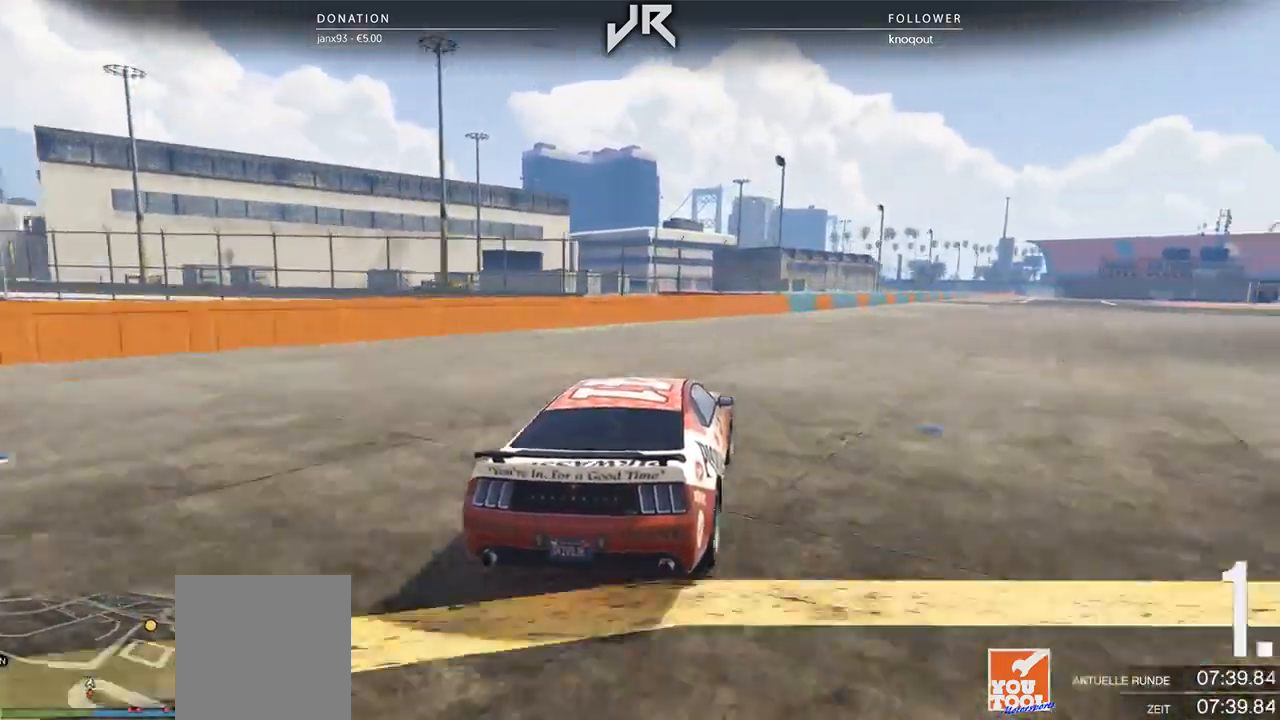
{"buttons": [], "left_stick": "right", "right_stick": "center", "events": [[62, "left_stick", "right"], [146, "left_stick", "center"], [292, "left_stick", "right"], [375, "left_stick", "center"], [500, "left_stick", "right"]]}
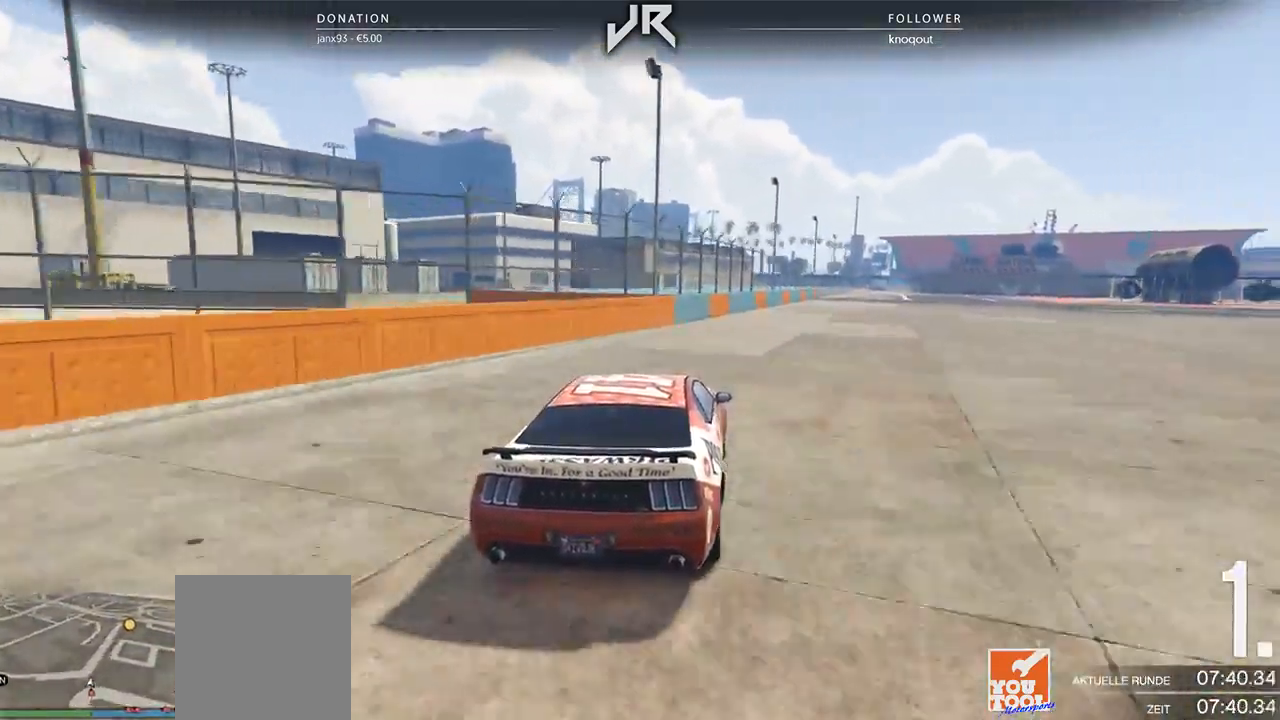
{"buttons": [], "left_stick": "center", "right_stick": "center", "events": [[62, "left_stick", "center"], [271, "left_stick", "right"], [333, "left_stick", "center"]]}
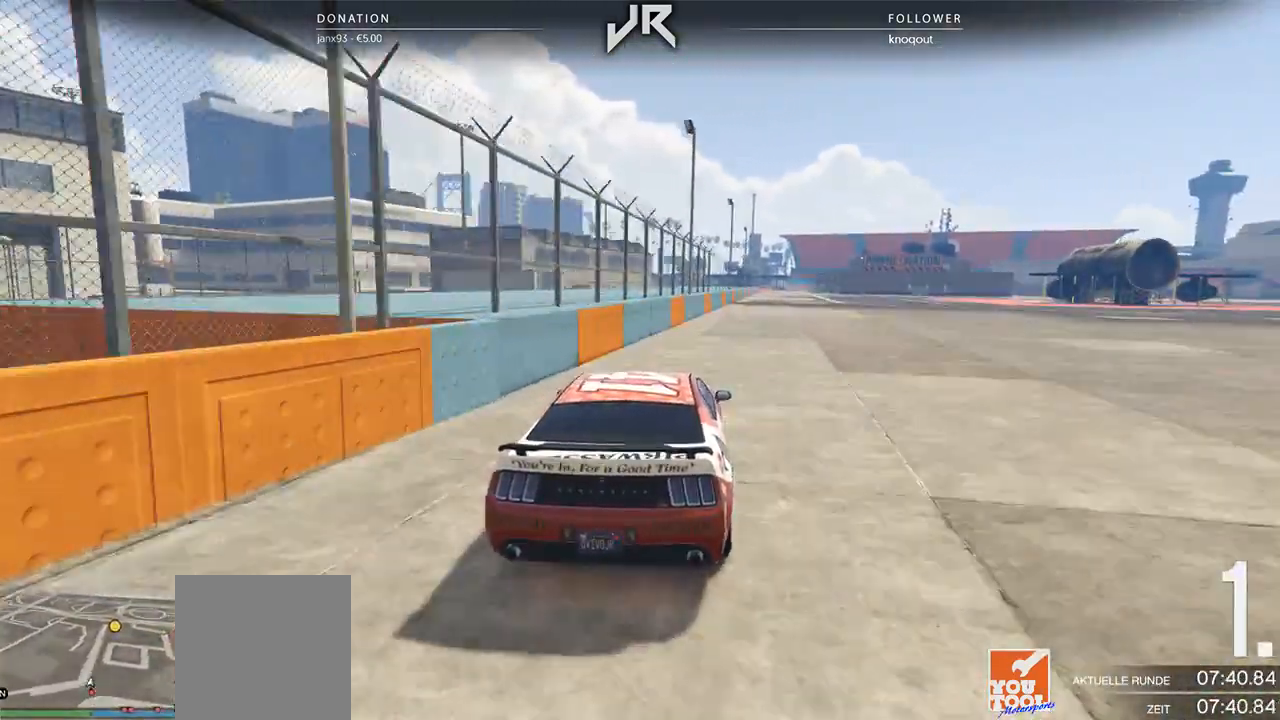
{"buttons": [], "left_stick": "center", "right_stick": "center", "events": [[292, "left_stick", "right"], [354, "left_stick", "center"]]}
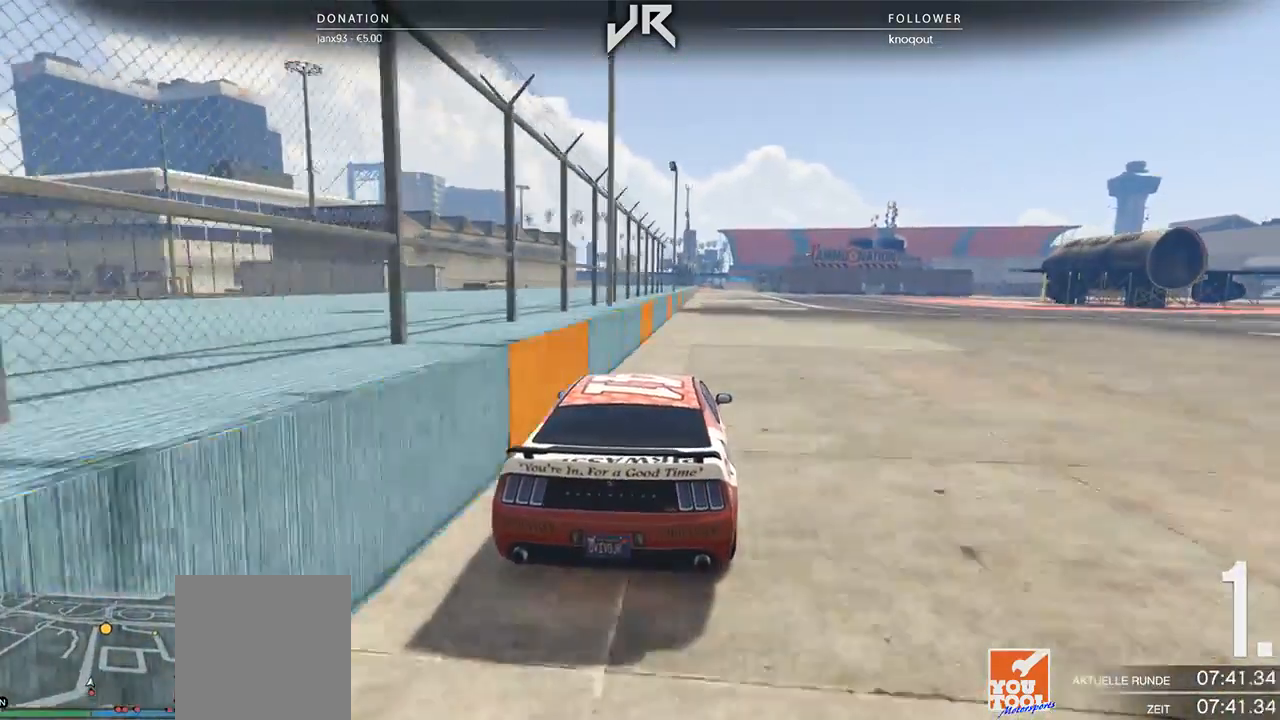
{"buttons": [], "left_stick": "center", "right_stick": "center", "events": [[229, "left_stick", "right"], [292, "left_stick", "center"]]}
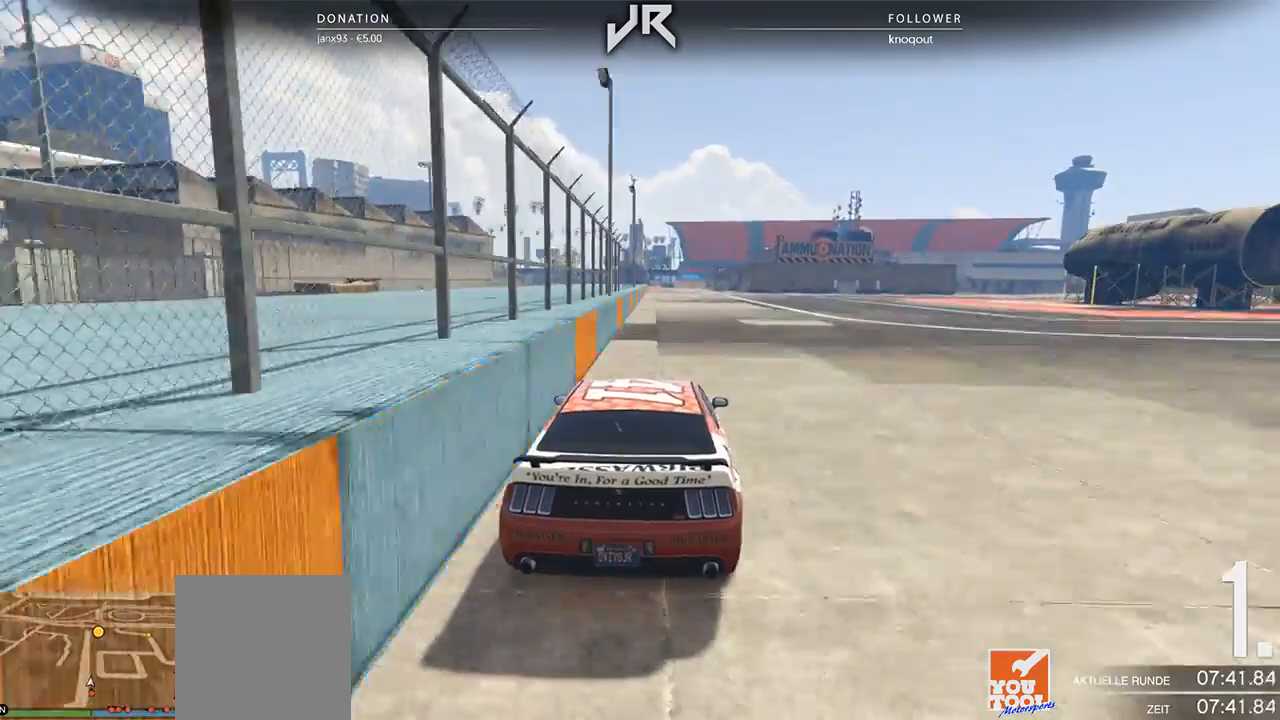
{"buttons": [], "left_stick": "center", "right_stick": "center", "events": [[42, "left_stick", "left"], [125, "left_stick", "center"]]}
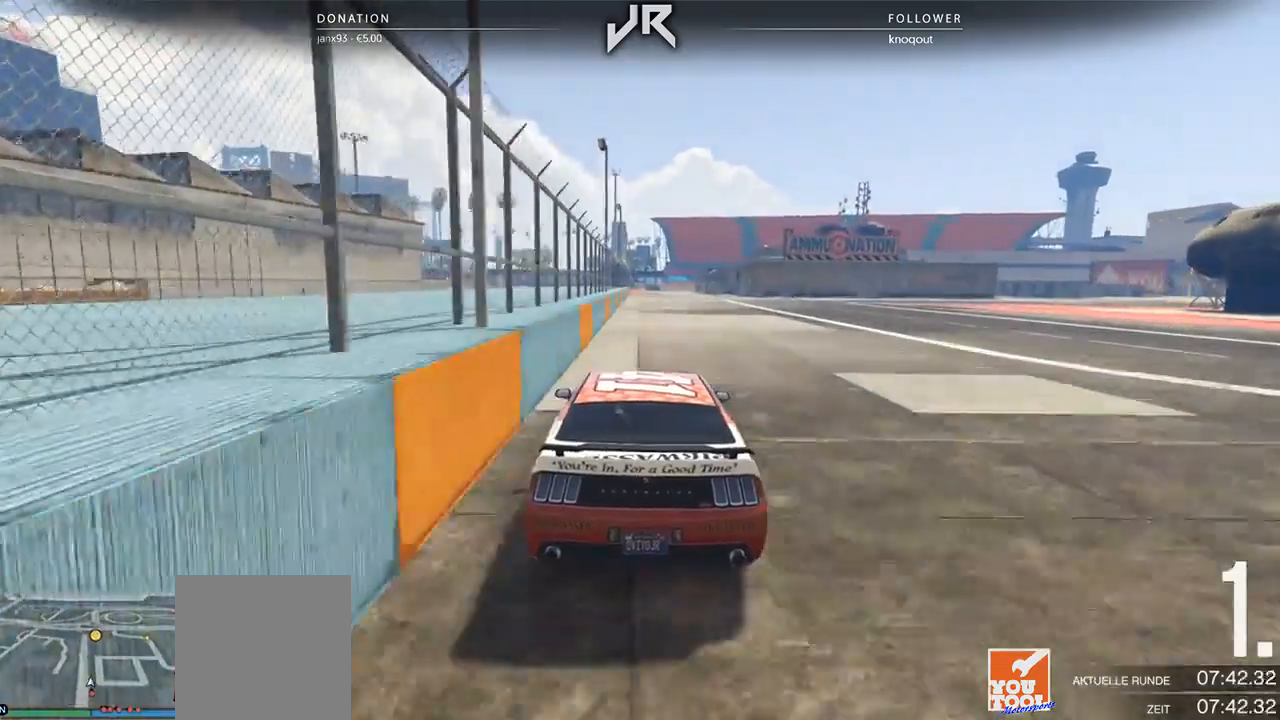
{"buttons": [], "left_stick": "center", "right_stick": "center", "events": []}
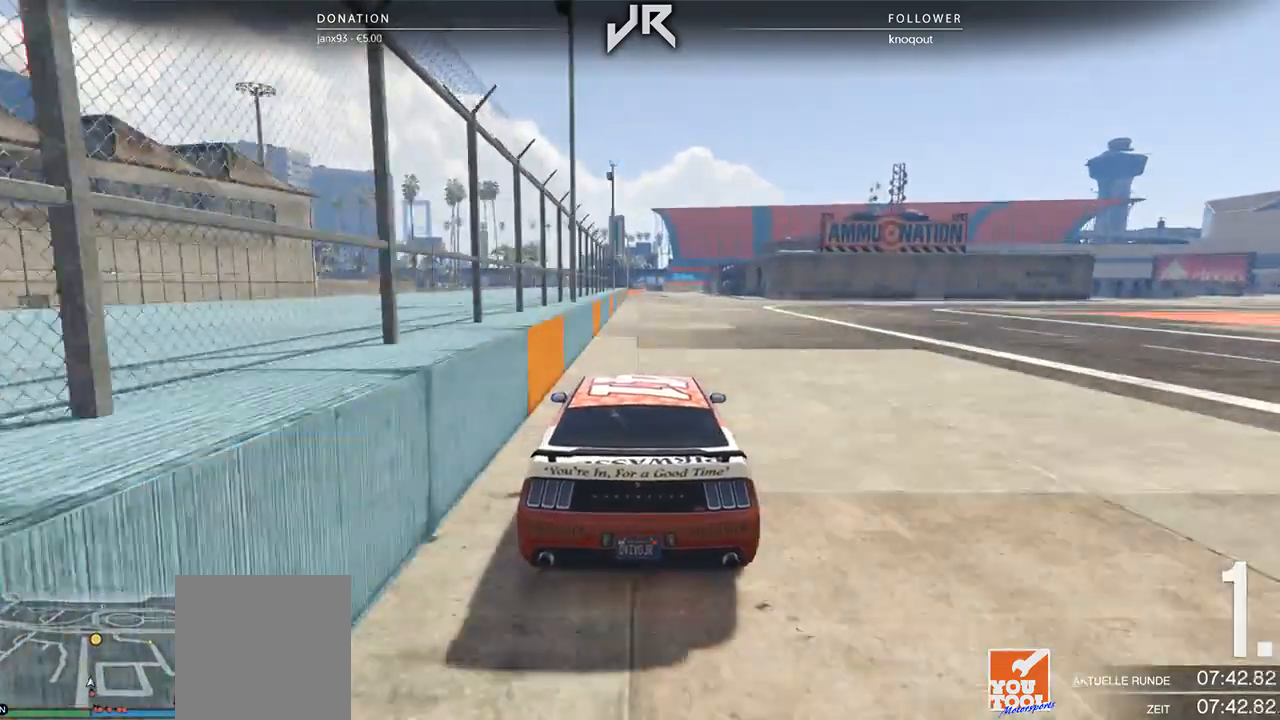
{"buttons": [], "left_stick": "center", "right_stick": "center", "events": [[146, "R3", "down"], [438, "R3", "up"]]}
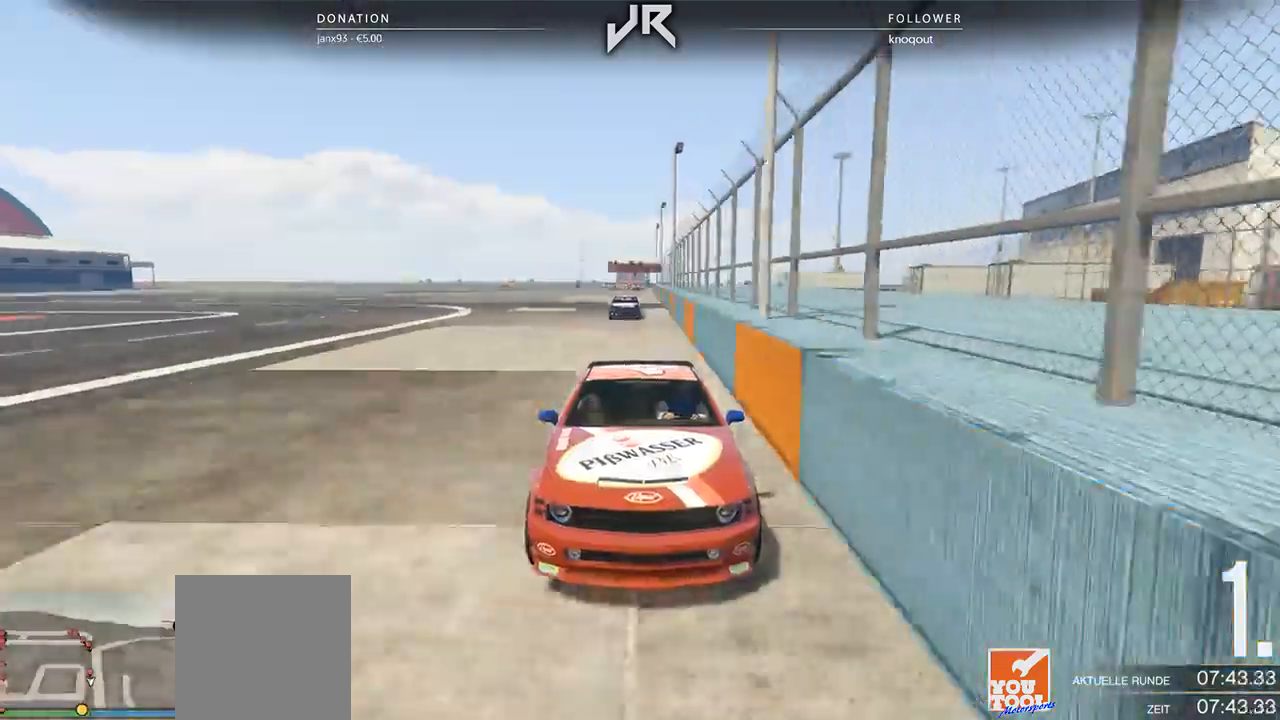
{"buttons": [], "left_stick": "center", "right_stick": "center", "events": []}
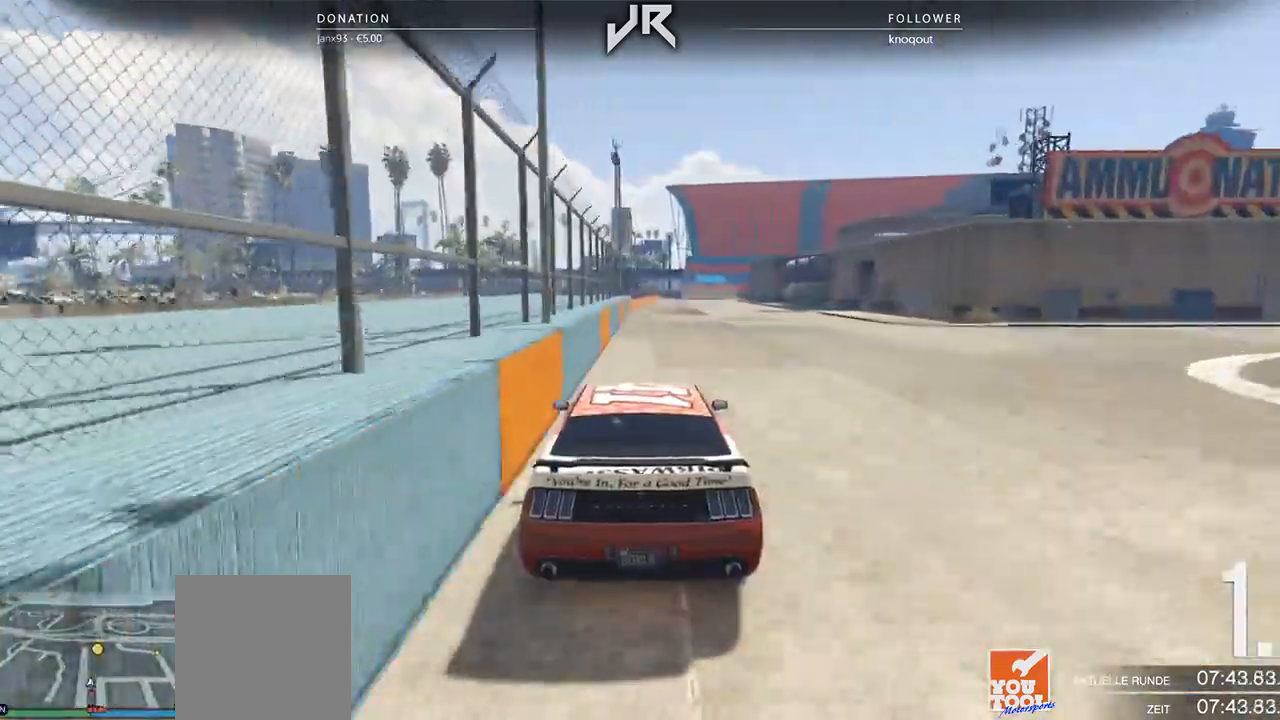
{"buttons": [], "left_stick": "center", "right_stick": "center", "events": []}
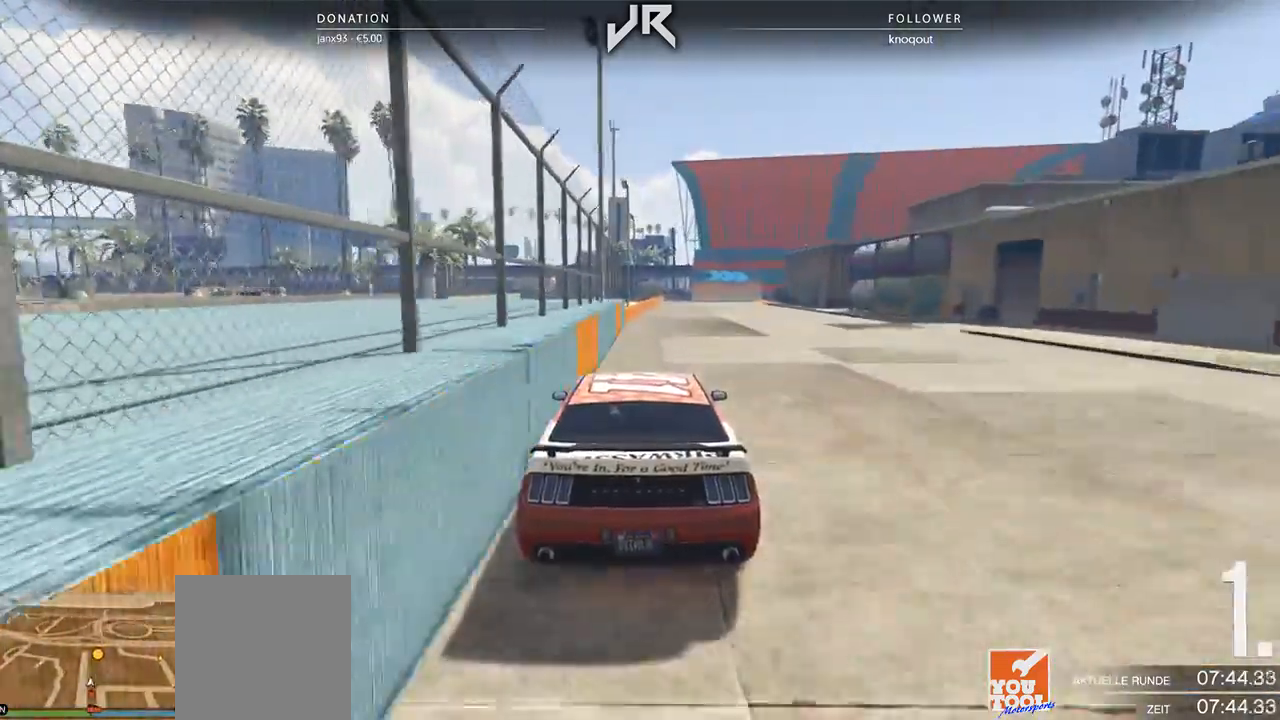
{"buttons": [], "left_stick": "center", "right_stick": "center", "events": [[229, "left_stick", "right"], [292, "left_stick", "center"]]}
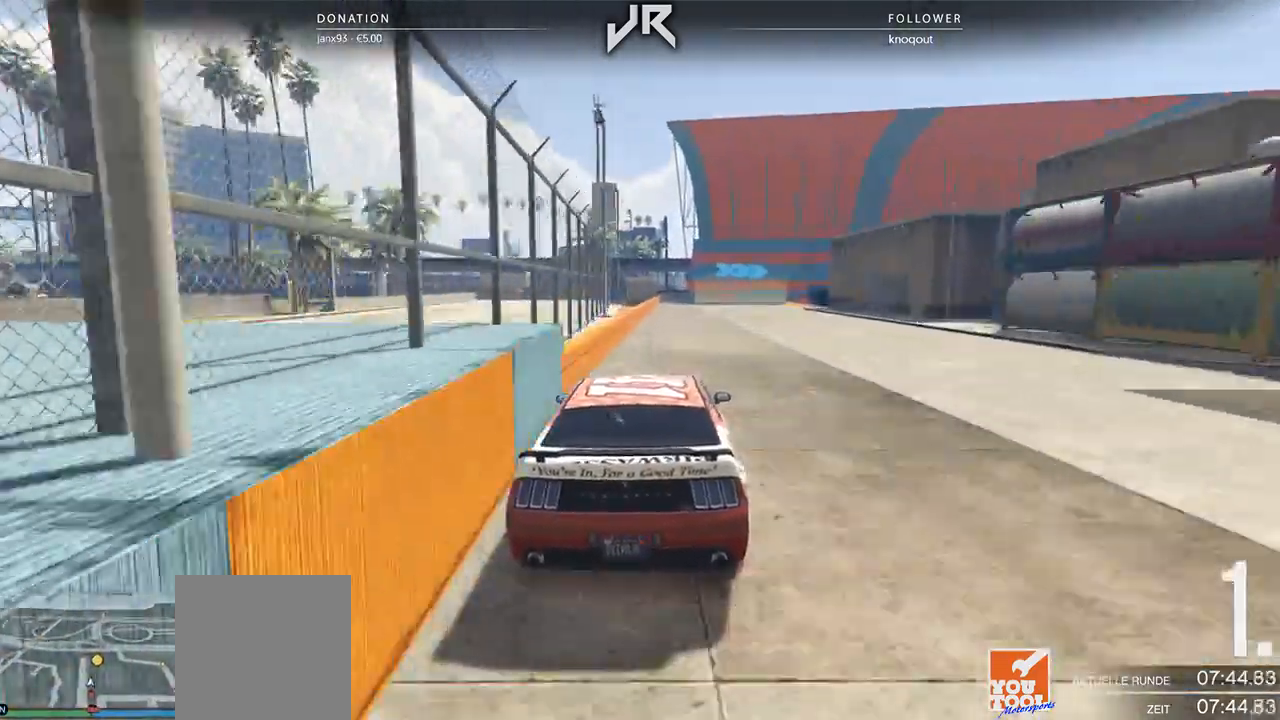
{"buttons": ["L2"], "left_stick": "center", "right_stick": "center", "events": [[292, "left_stick", "right"], [312, "L2", "down"], [354, "left_stick", "center"]]}
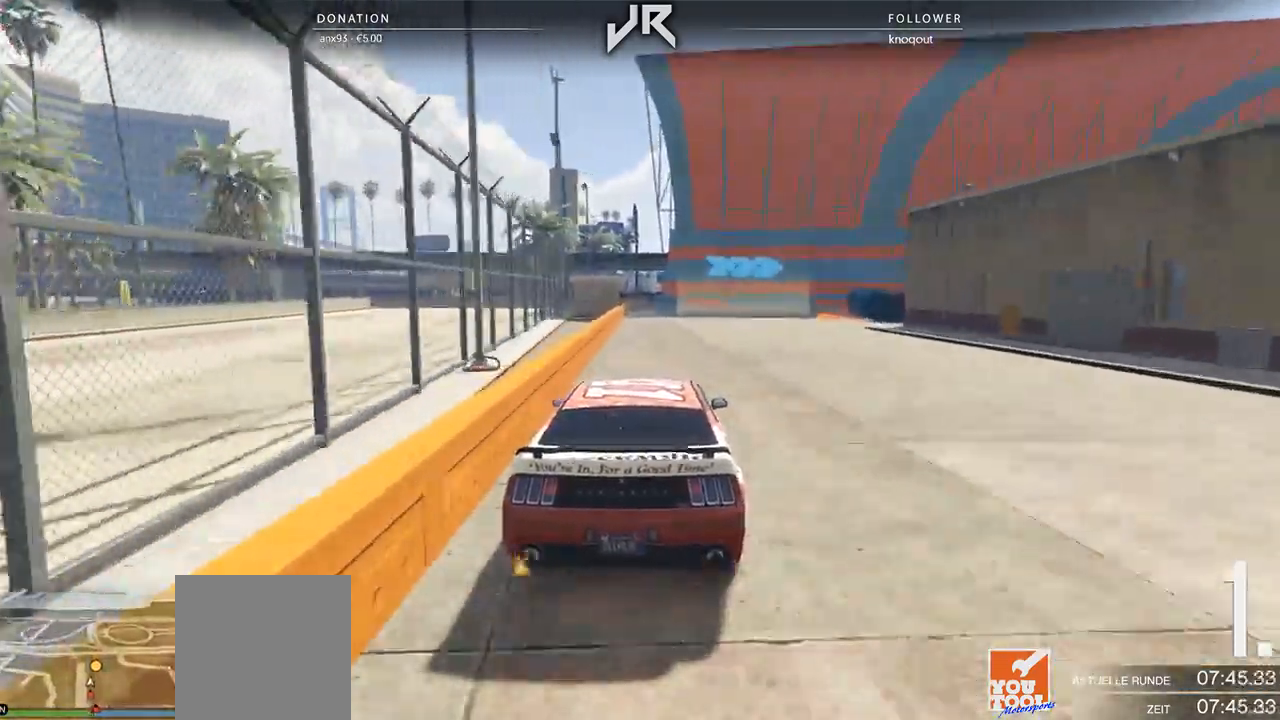
{"buttons": [], "left_stick": "right", "right_stick": "center", "events": [[21, "left_stick", "right"], [104, "left_stick", "center"], [208, "left_stick", "right"], [354, "L2", "up"], [375, "left_stick", "center"], [438, "left_stick", "right"]]}
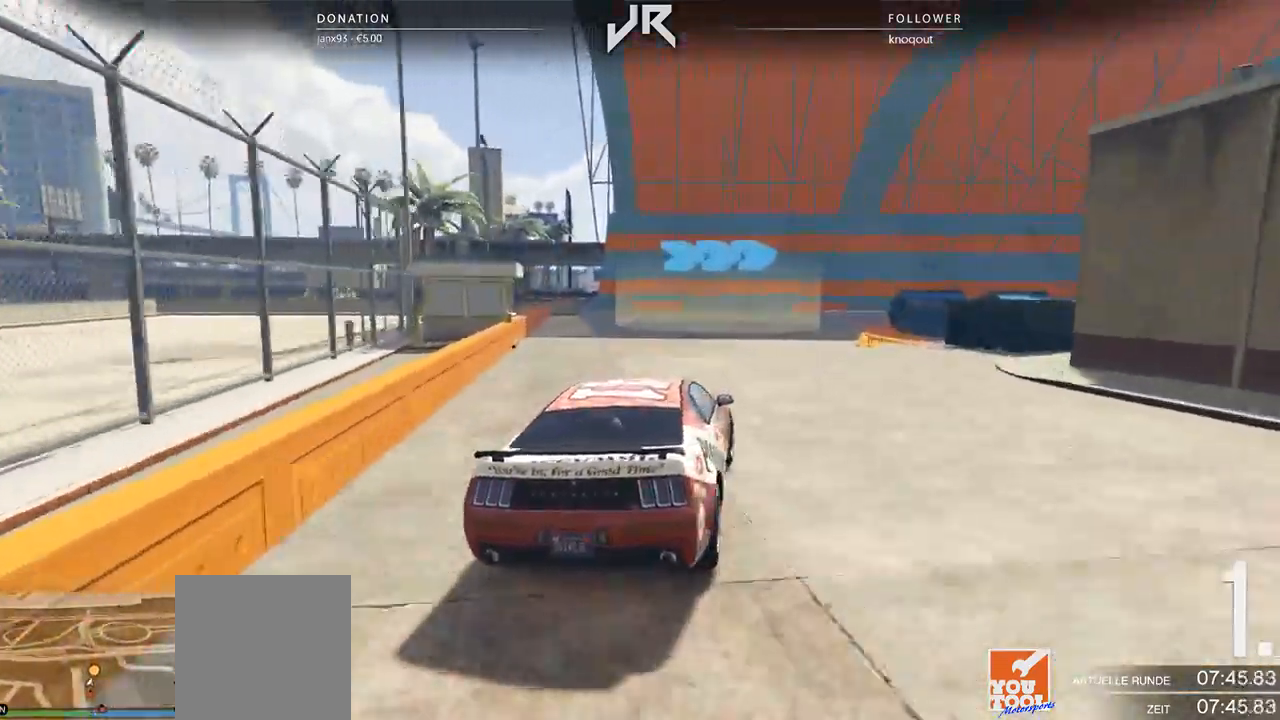
{"buttons": [], "left_stick": "center", "right_stick": "center", "events": [[83, "left_stick", "center"], [167, "left_stick", "right"], [271, "left_stick", "center"], [354, "left_stick", "right"], [500, "left_stick", "center"]]}
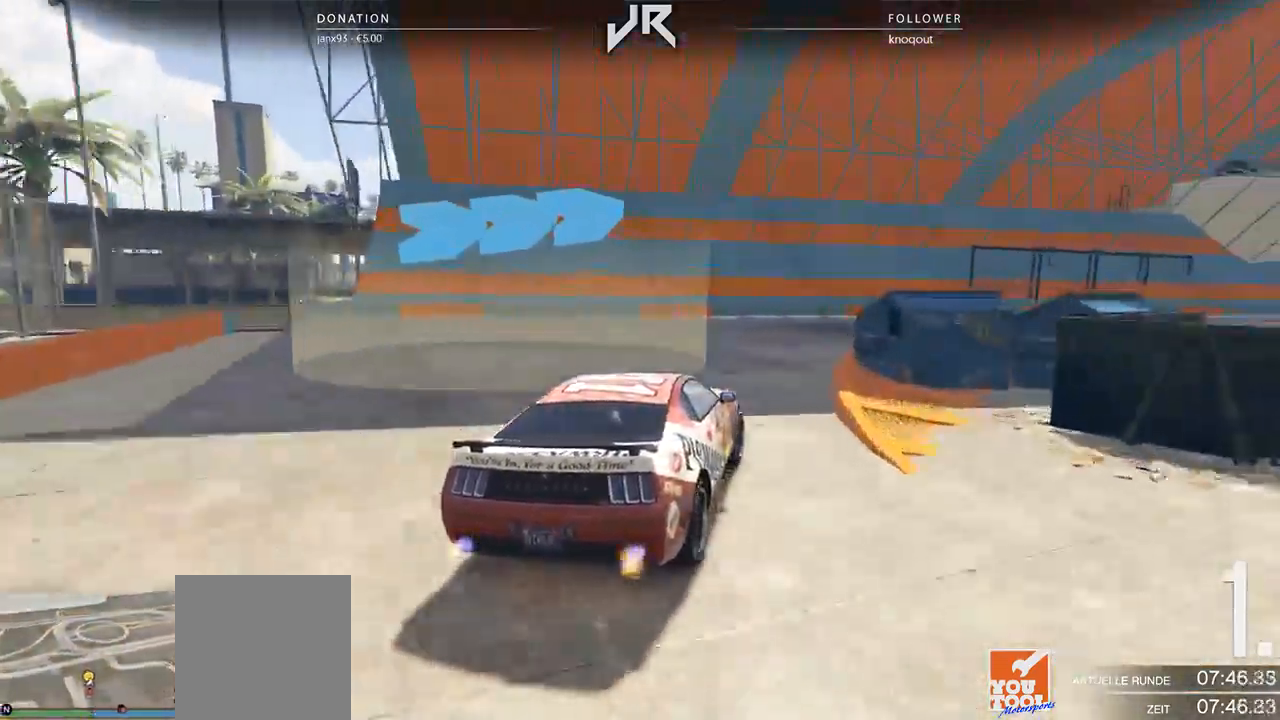
{"buttons": [], "left_stick": "center", "right_stick": "center", "events": [[62, "left_stick", "right"], [396, "left_stick", "center"]]}